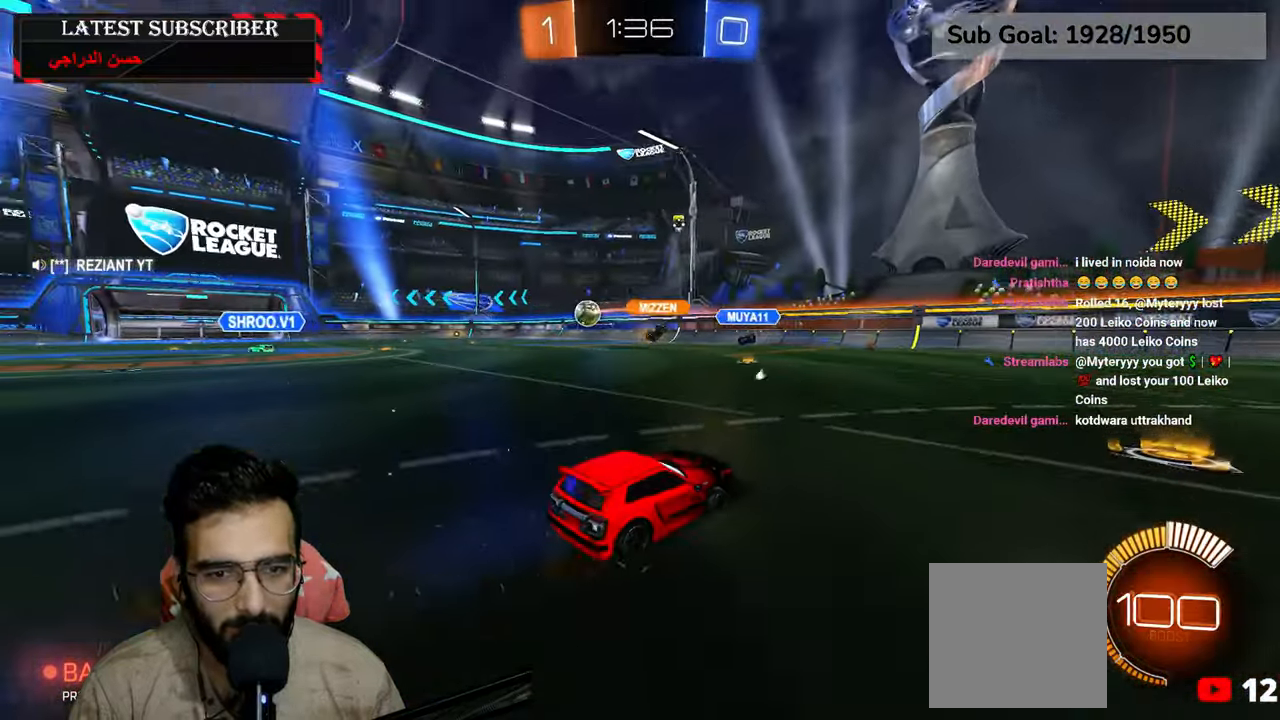
Gameplay with a controller (Xbox layout); each line is a JSON object with the inputs held at the frame after it (dt_ms = milliseconds from this image to that frame). "events" lists button and stick changes between this image and that frame as [ms after this image, input, new state], when the widget could be followed in between.
{"dt_ms": 500, "buttons": ["R1", "R2"], "left_stick": "down-right", "right_stick": "center", "events": [[67, "R2", "down"], [250, "left_stick", "center"], [417, "left_stick", "down-right"]]}
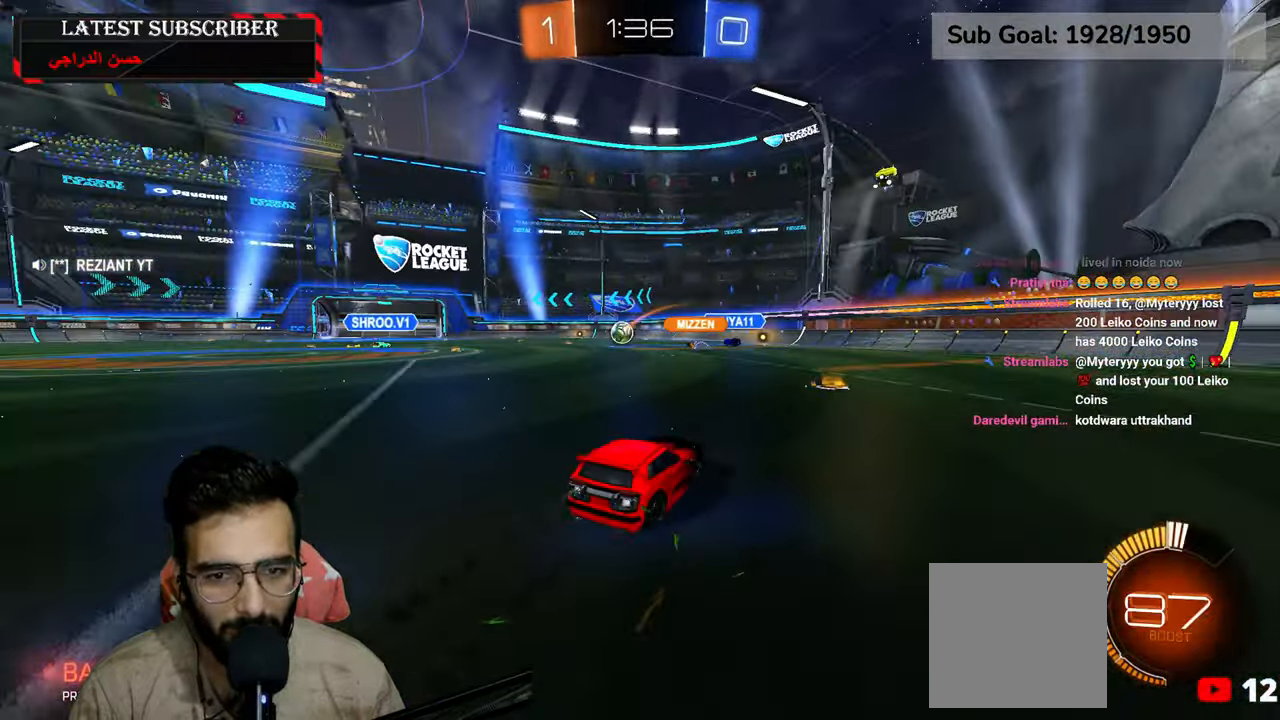
{"dt_ms": 500, "buttons": ["R1", "R2"], "left_stick": "left", "right_stick": "center", "events": [[50, "left_stick", "center"], [200, "left_stick", "left"]]}
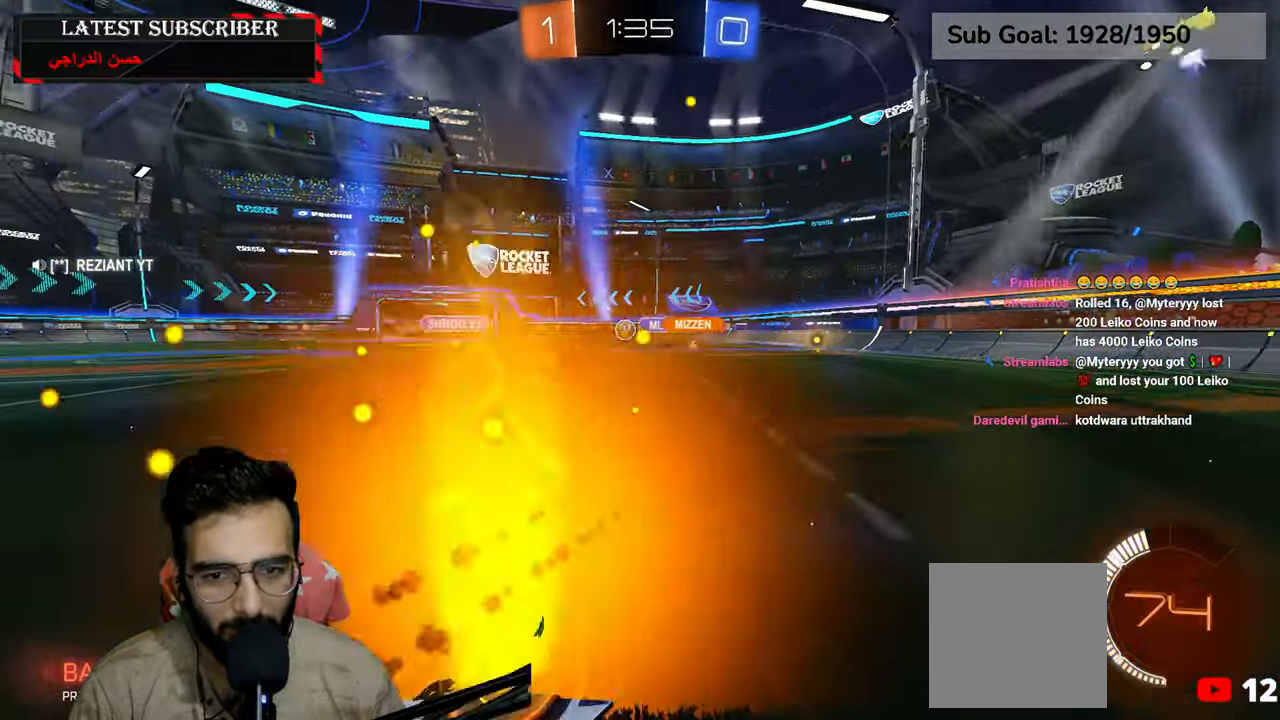
{"dt_ms": 500, "buttons": ["R1"], "left_stick": "down-right", "right_stick": "center", "events": [[100, "left_stick", "center"], [217, "R2", "up"], [267, "left_stick", "down-right"]]}
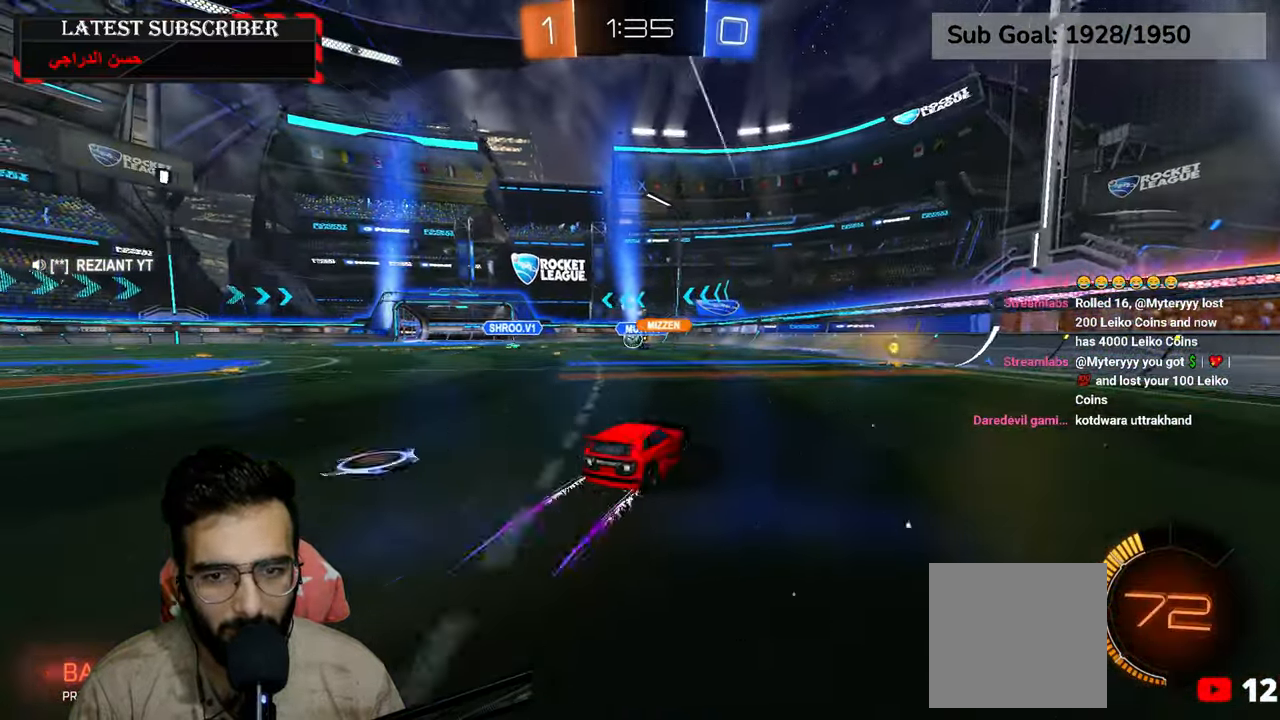
{"dt_ms": 500, "buttons": ["R1"], "left_stick": "left", "right_stick": "center", "events": [[134, "left_stick", "center"], [400, "left_stick", "left"]]}
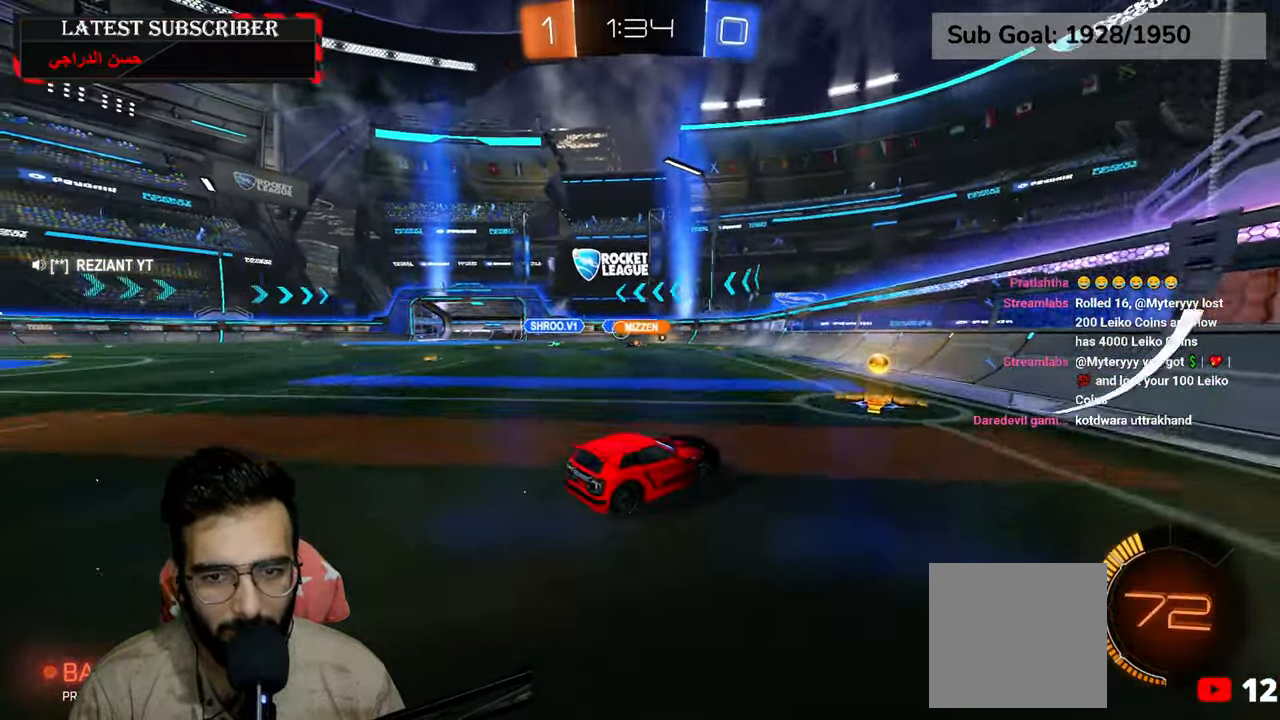
{"dt_ms": 500, "buttons": ["R1"], "left_stick": "left", "right_stick": "center", "events": [[17, "left_stick", "center"], [100, "left_stick", "left"]]}
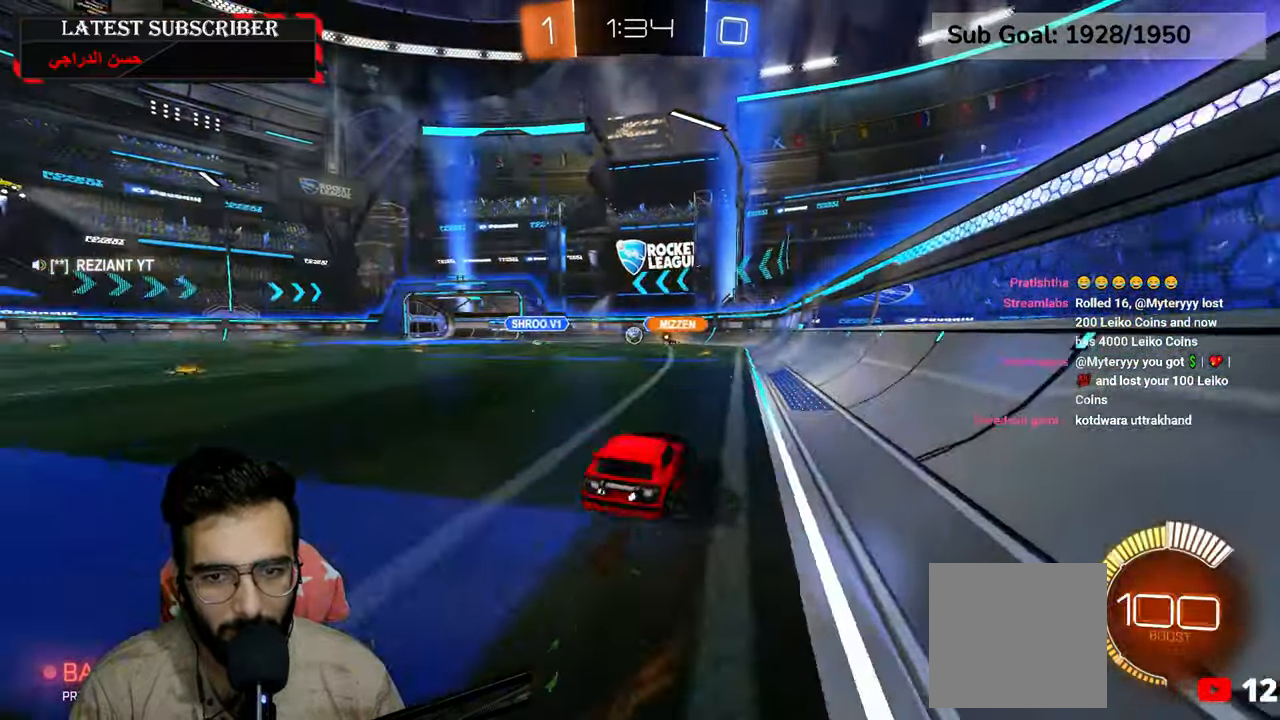
{"dt_ms": 500, "buttons": ["R1"], "left_stick": "center", "right_stick": "center", "events": [[450, "left_stick", "center"]]}
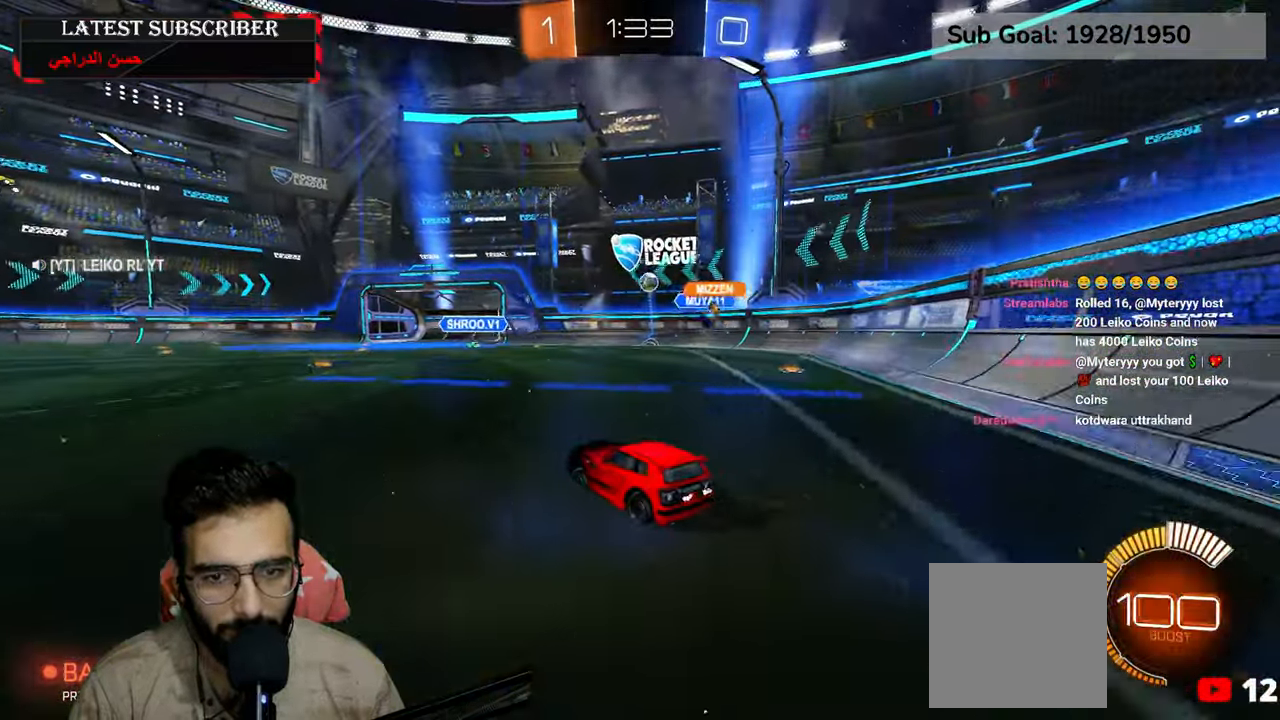
{"dt_ms": 500, "buttons": ["L1"], "left_stick": "down-right", "right_stick": "center", "events": [[117, "left_stick", "left"], [350, "left_stick", "down-right"], [450, "R1", "up"], [500, "L1", "down"]]}
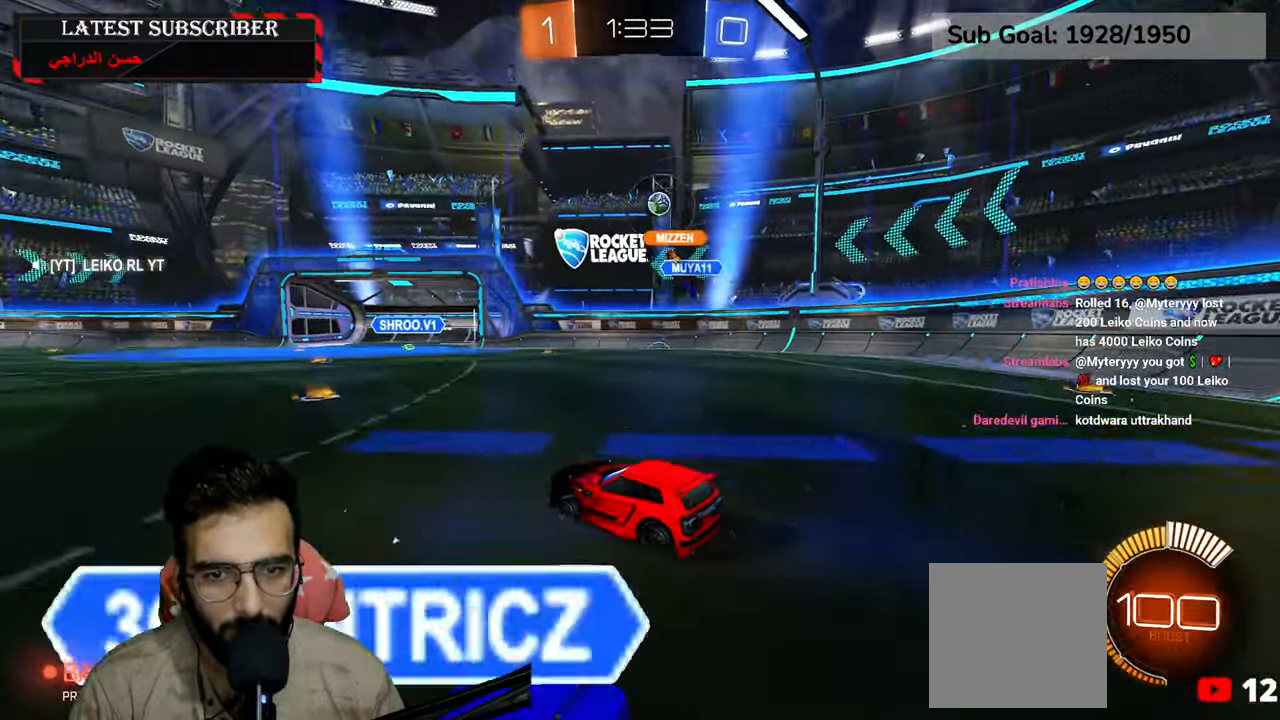
{"dt_ms": 500, "buttons": ["R1"], "left_stick": "down-right", "right_stick": "center", "events": [[17, "left_stick", "center"], [134, "left_stick", "down-right"], [234, "L1", "up"], [317, "R1", "down"]]}
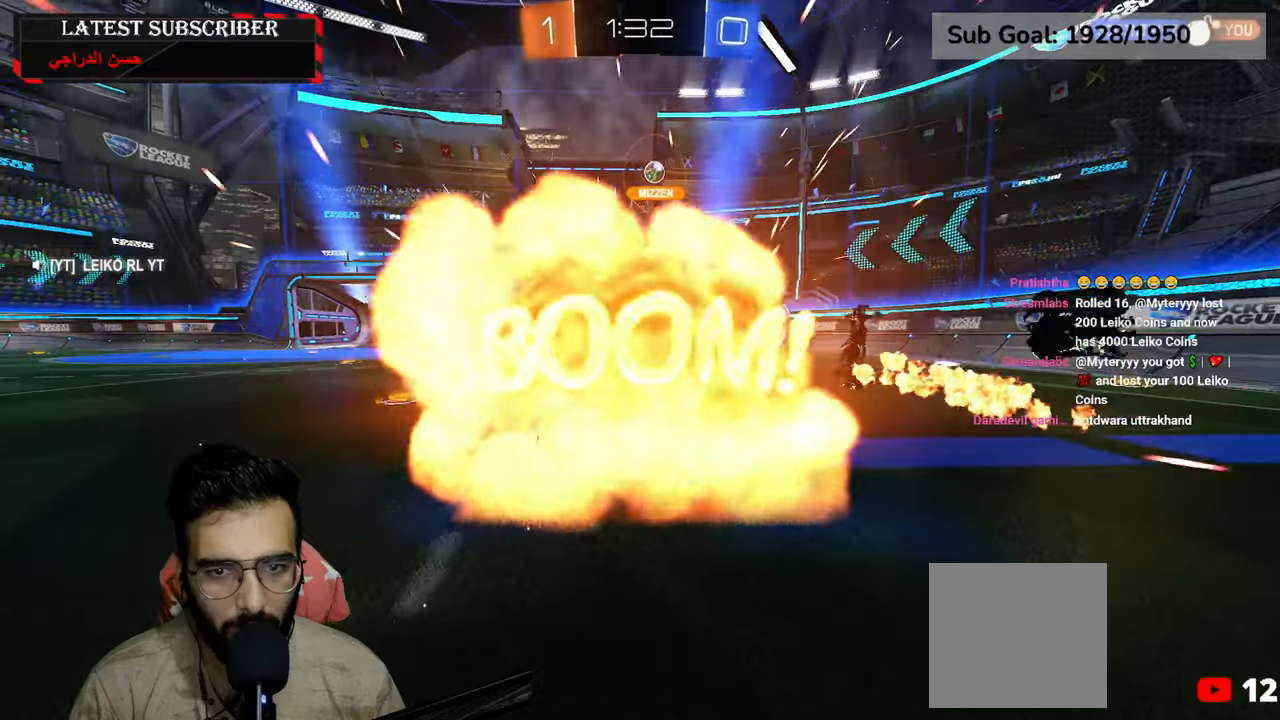
{"dt_ms": 500, "buttons": ["L3"], "left_stick": "center", "right_stick": "center", "events": [[200, "left_stick", "center"], [417, "L3", "down"], [450, "R1", "up"]]}
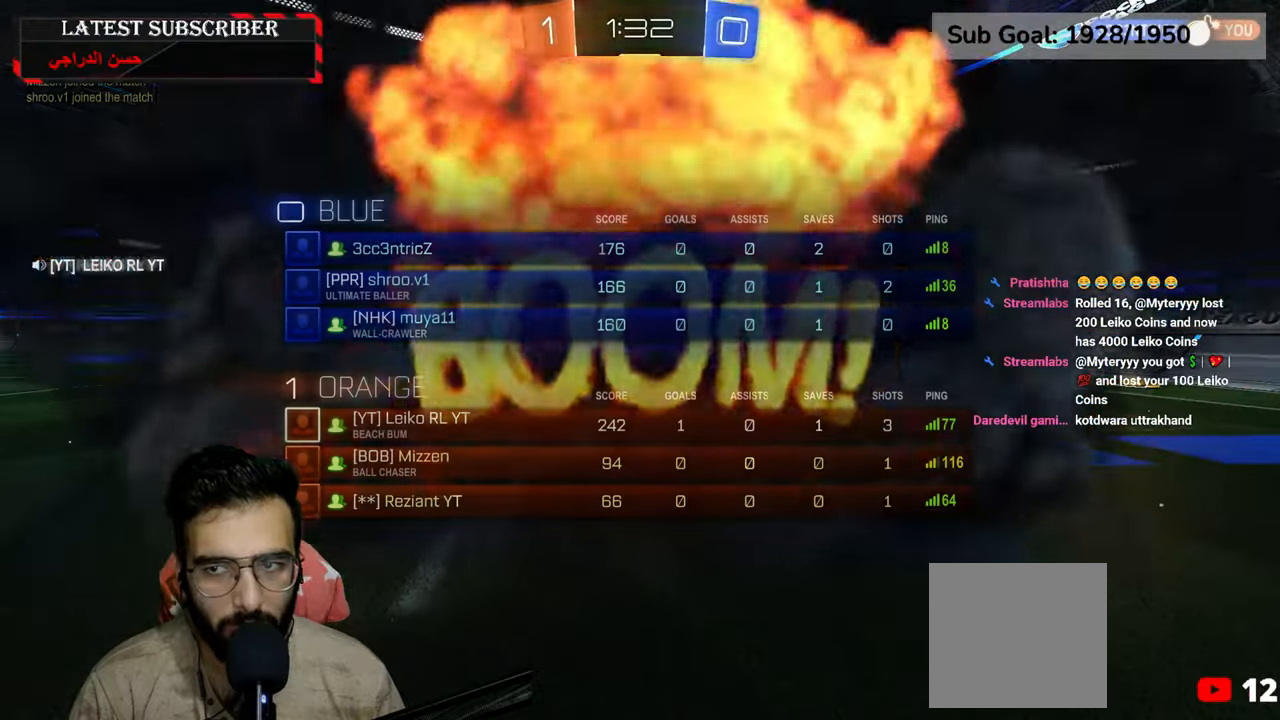
{"dt_ms": 500, "buttons": ["L3"], "left_stick": "center", "right_stick": "center", "events": []}
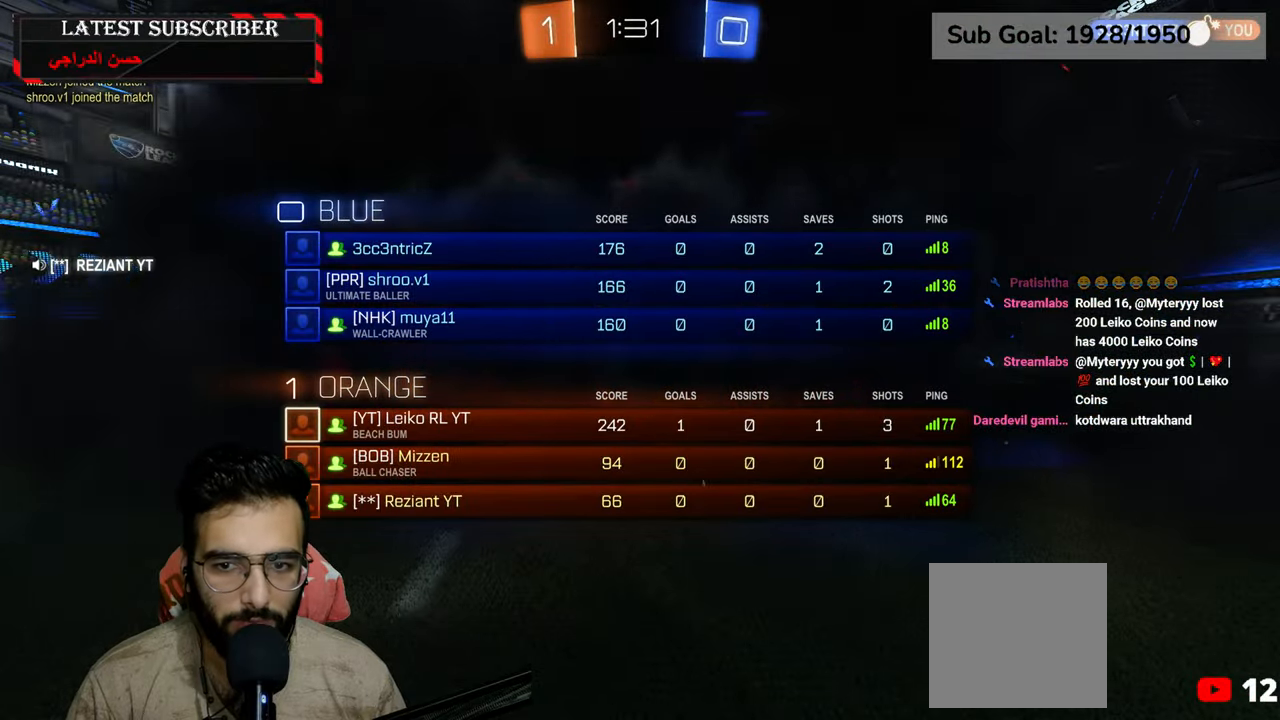
{"dt_ms": 500, "buttons": ["R1"], "left_stick": "center", "right_stick": "center", "events": [[250, "R1", "down"], [434, "L3", "up"]]}
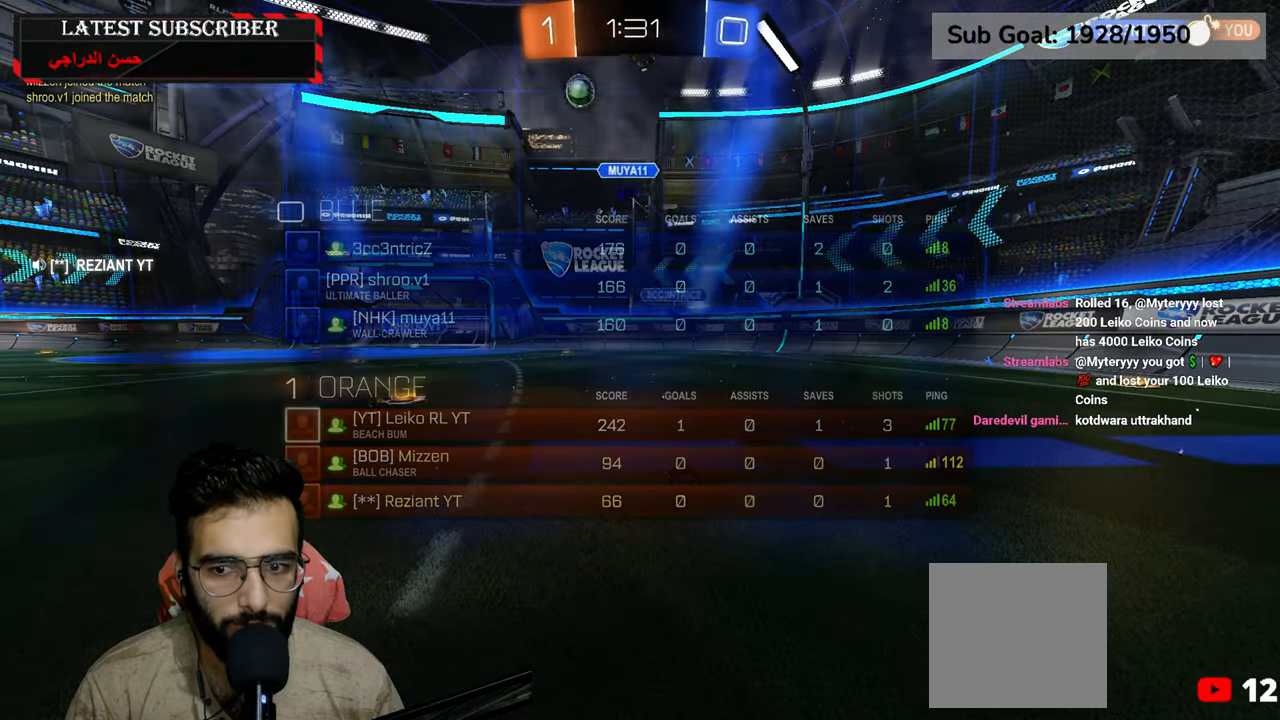
{"dt_ms": 500, "buttons": ["R1"], "left_stick": "center", "right_stick": "center", "events": []}
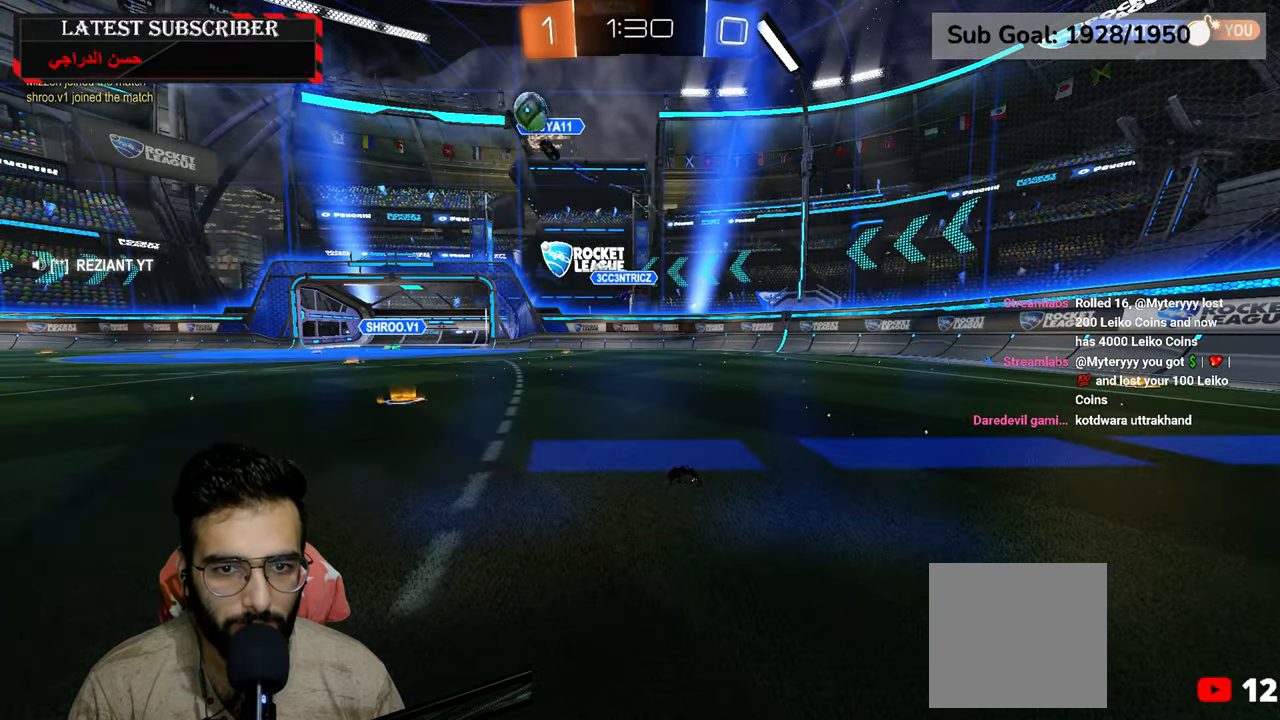
{"dt_ms": 500, "buttons": ["R1"], "left_stick": "left", "right_stick": "center", "events": [[417, "left_stick", "left"]]}
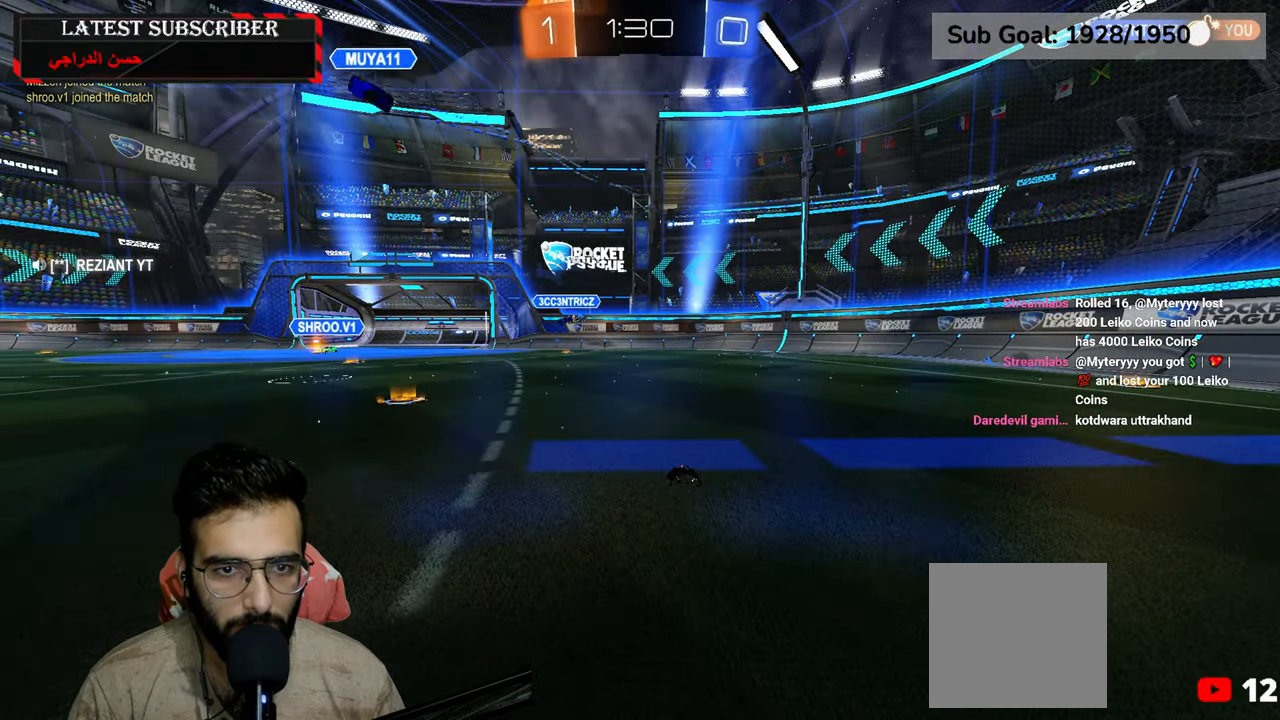
{"dt_ms": 500, "buttons": ["R1"], "left_stick": "left", "right_stick": "center", "events": [[34, "left_stick", "center"], [134, "left_stick", "left"]]}
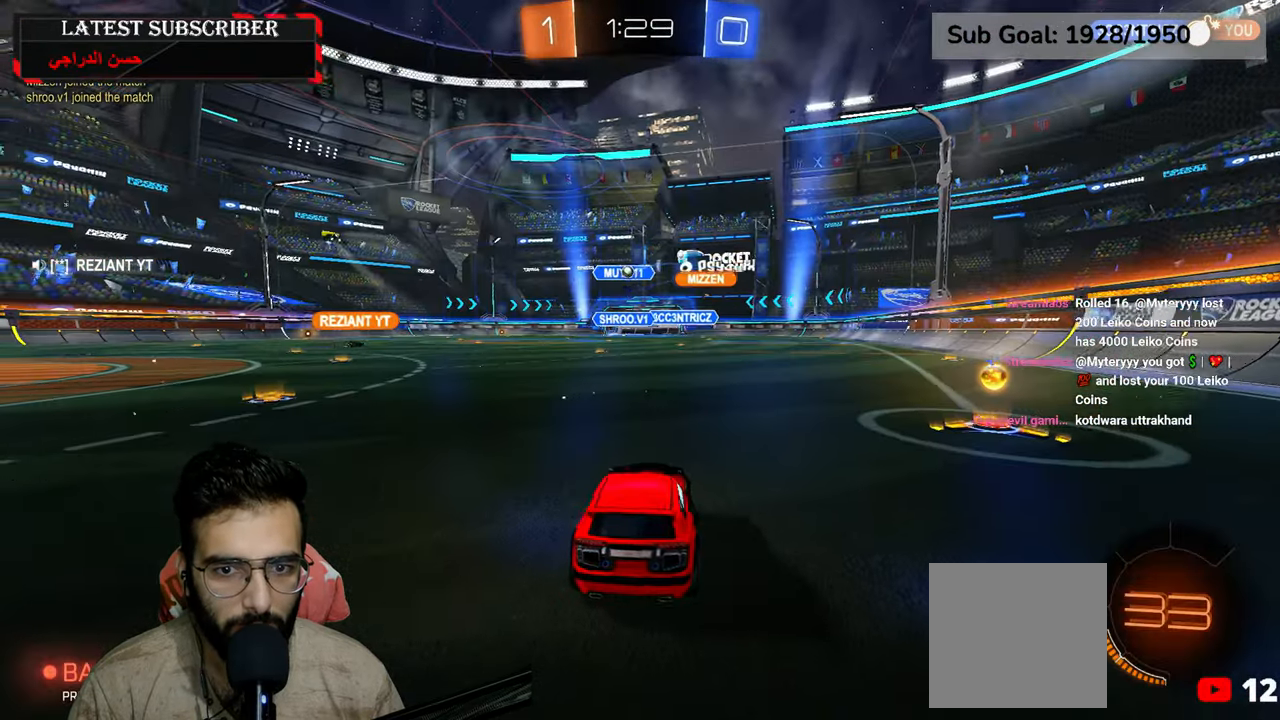
{"dt_ms": 500, "buttons": ["R1"], "left_stick": "left", "right_stick": "center", "events": []}
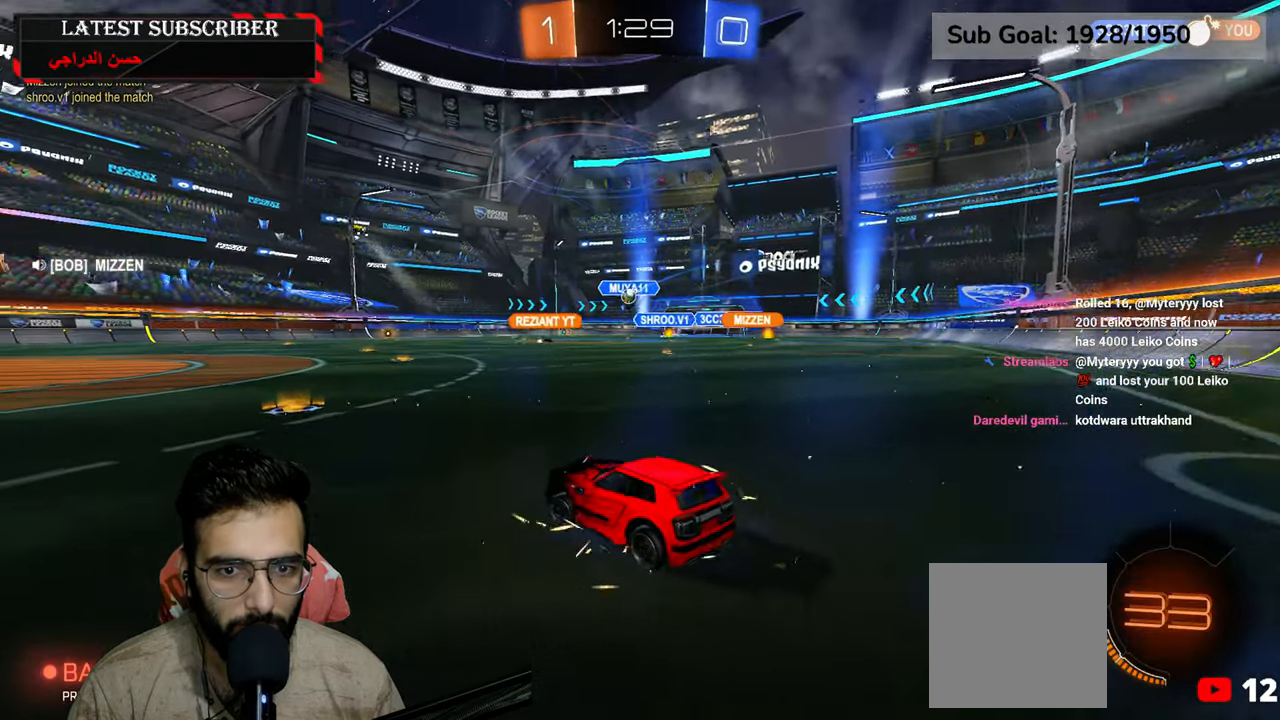
{"dt_ms": 500, "buttons": ["R1"], "left_stick": "center", "right_stick": "center", "events": [[17, "left_stick", "center"]]}
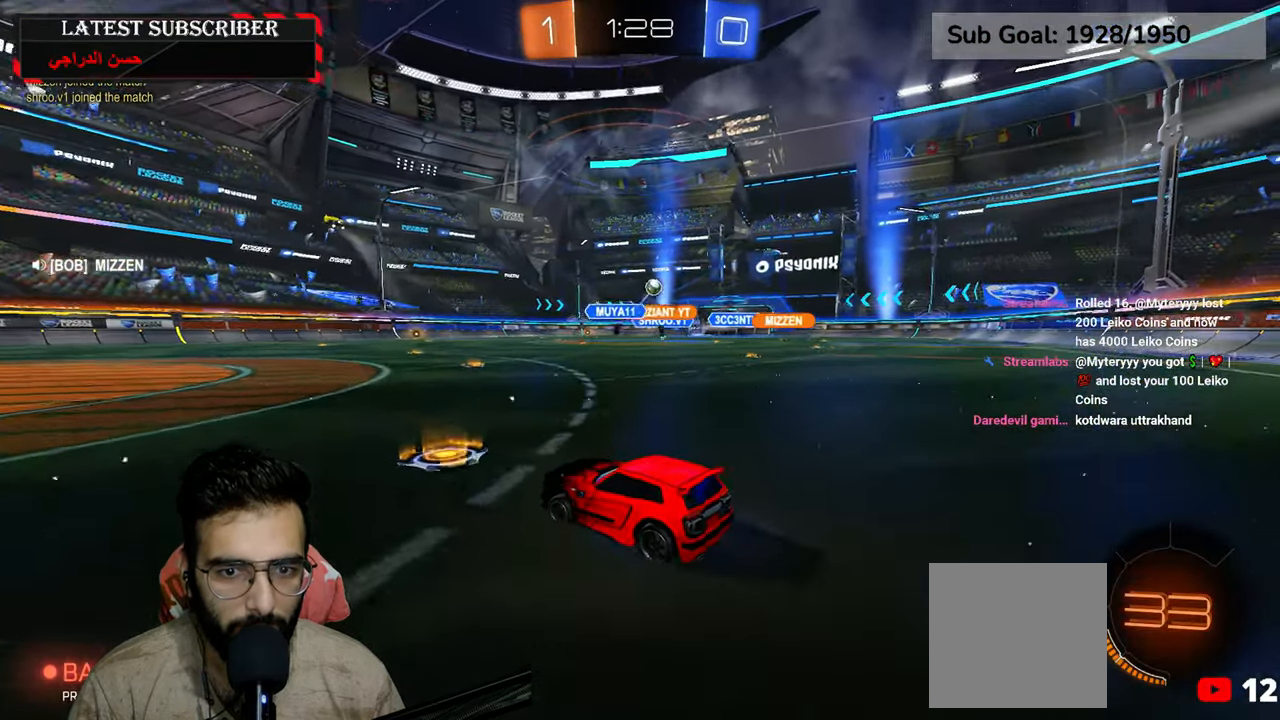
{"dt_ms": 500, "buttons": ["R1"], "left_stick": "center", "right_stick": "center", "events": [[150, "left_stick", "down-right"], [467, "left_stick", "center"]]}
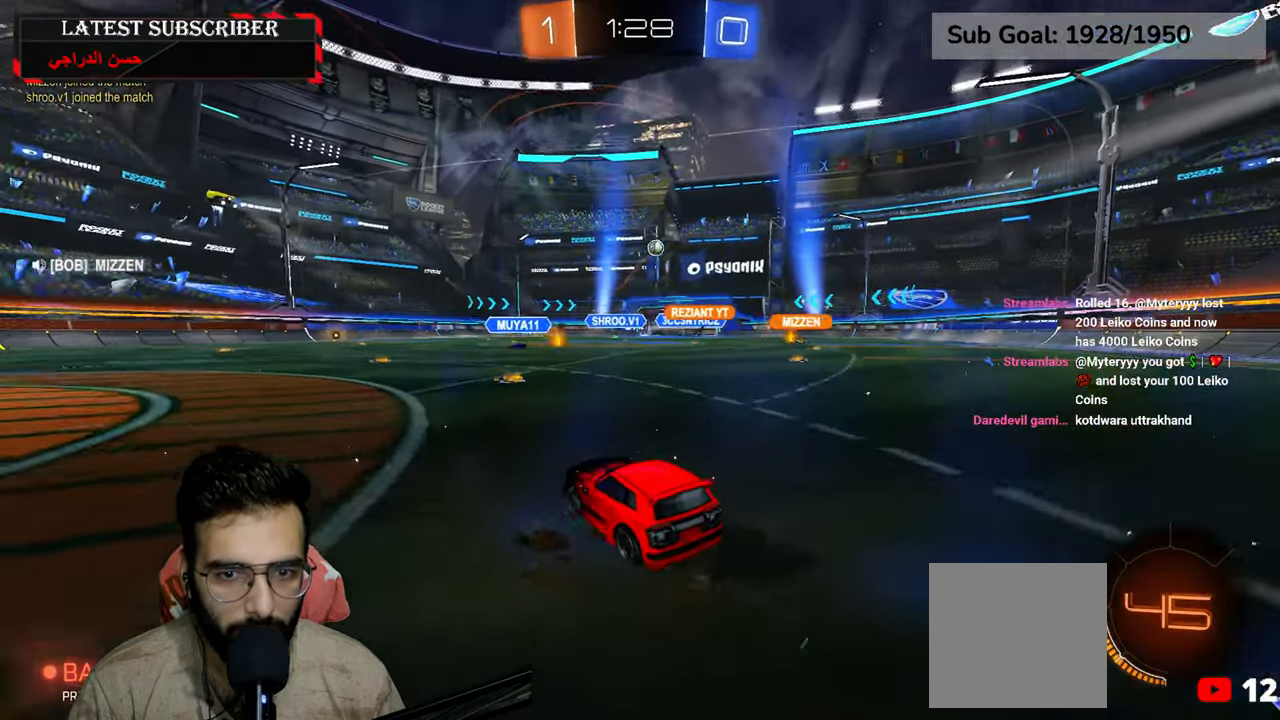
{"dt_ms": 500, "buttons": ["R1"], "left_stick": "down-right", "right_stick": "center", "events": [[300, "left_stick", "down-right"]]}
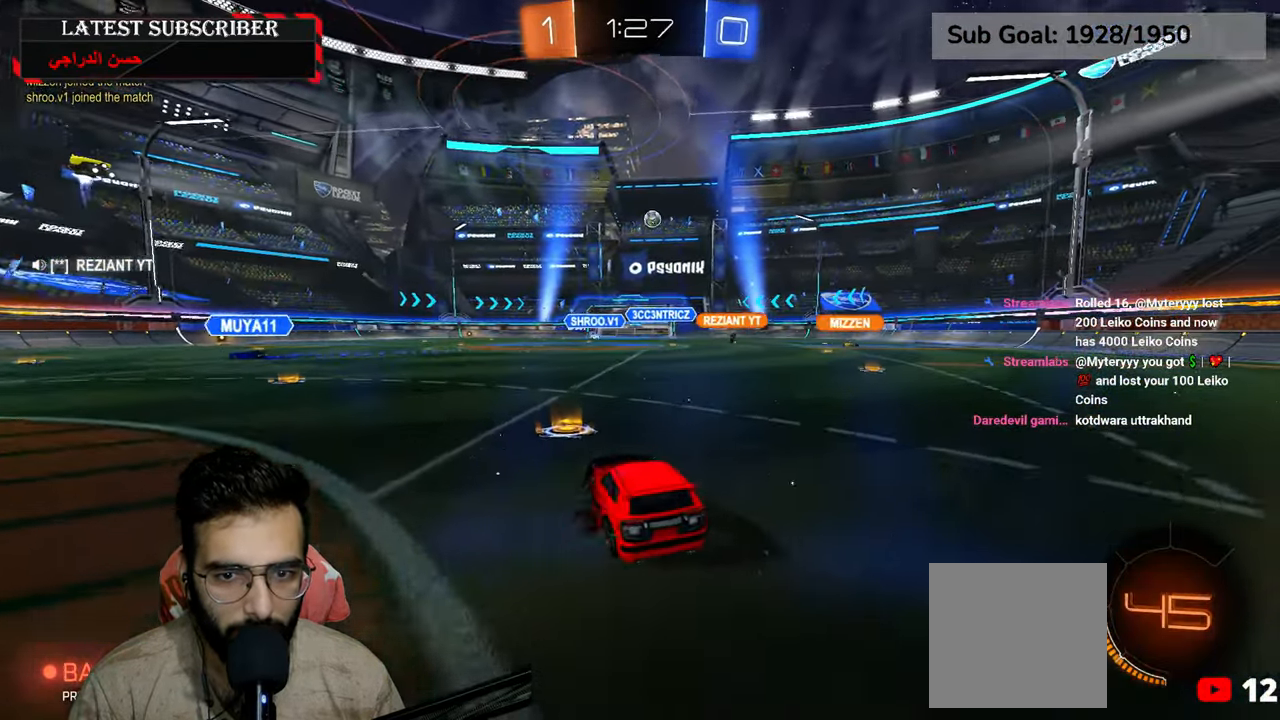
{"dt_ms": 500, "buttons": ["R1"], "left_stick": "center", "right_stick": "center", "events": [[500, "left_stick", "center"]]}
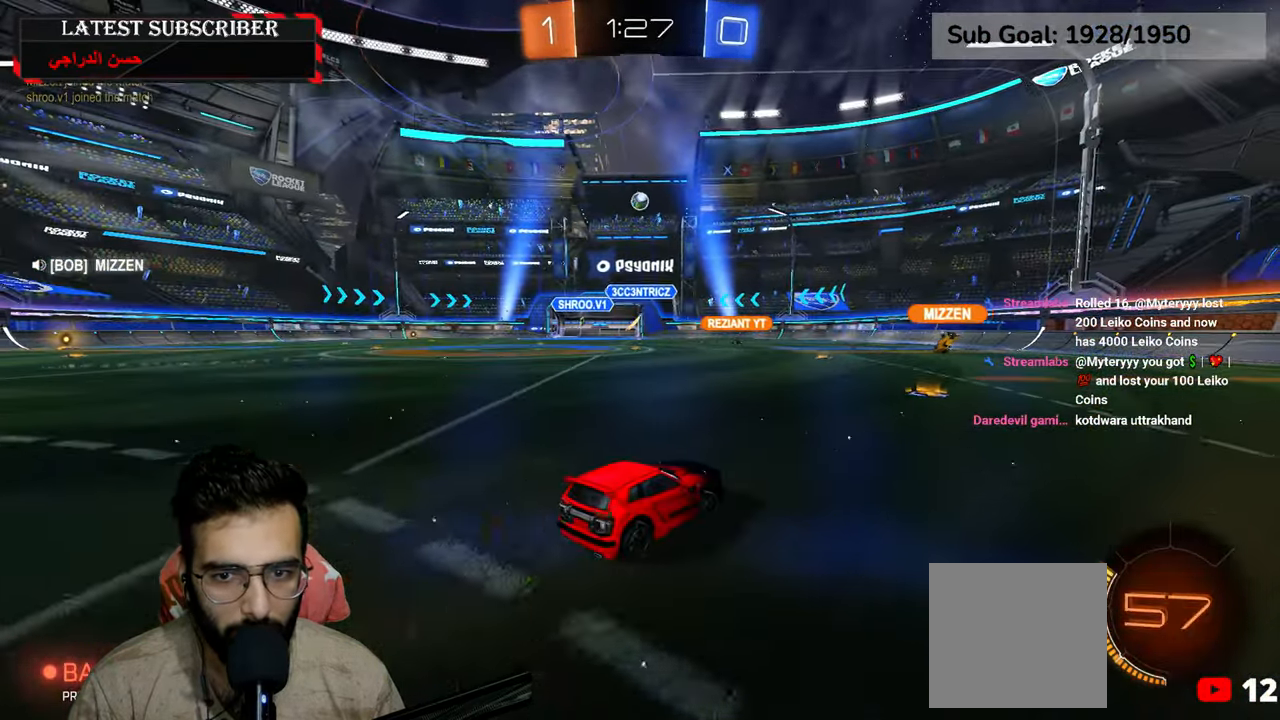
{"dt_ms": 500, "buttons": ["R1"], "left_stick": "down-right", "right_stick": "center", "events": [[117, "left_stick", "left"], [250, "left_stick", "center"], [317, "left_stick", "down-right"]]}
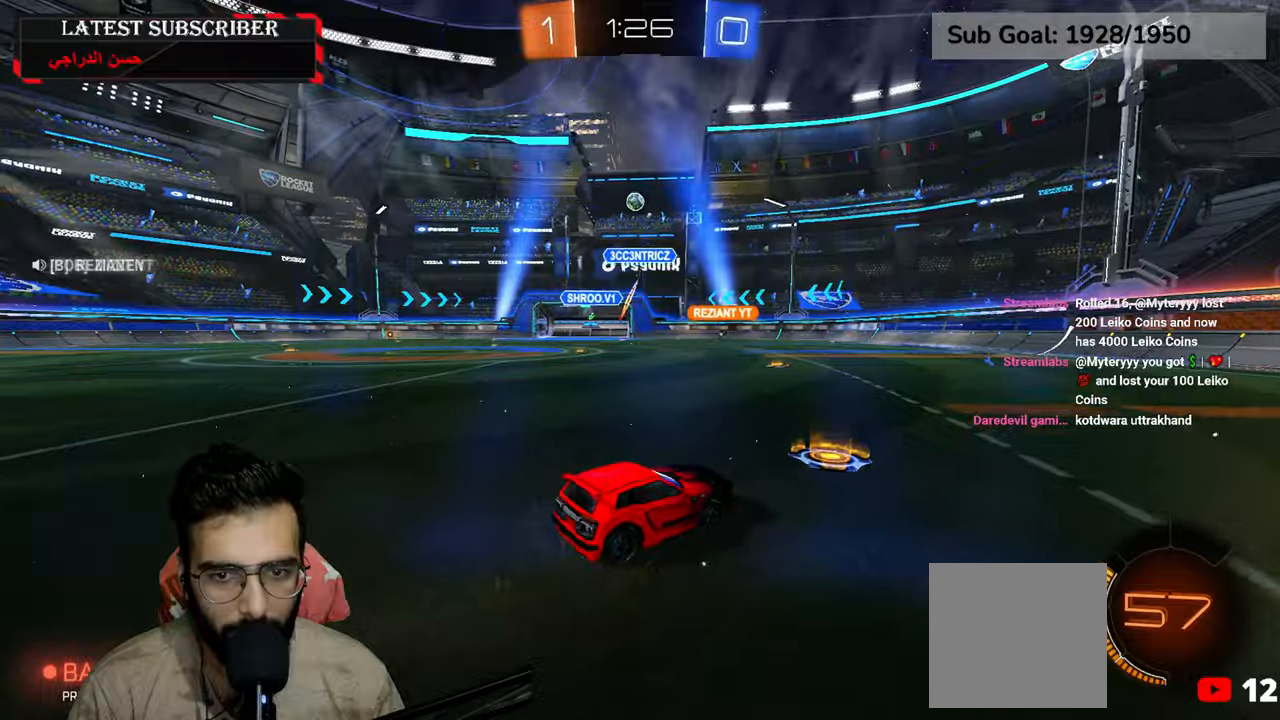
{"dt_ms": 500, "buttons": ["R1"], "left_stick": "down-right", "right_stick": "center", "events": []}
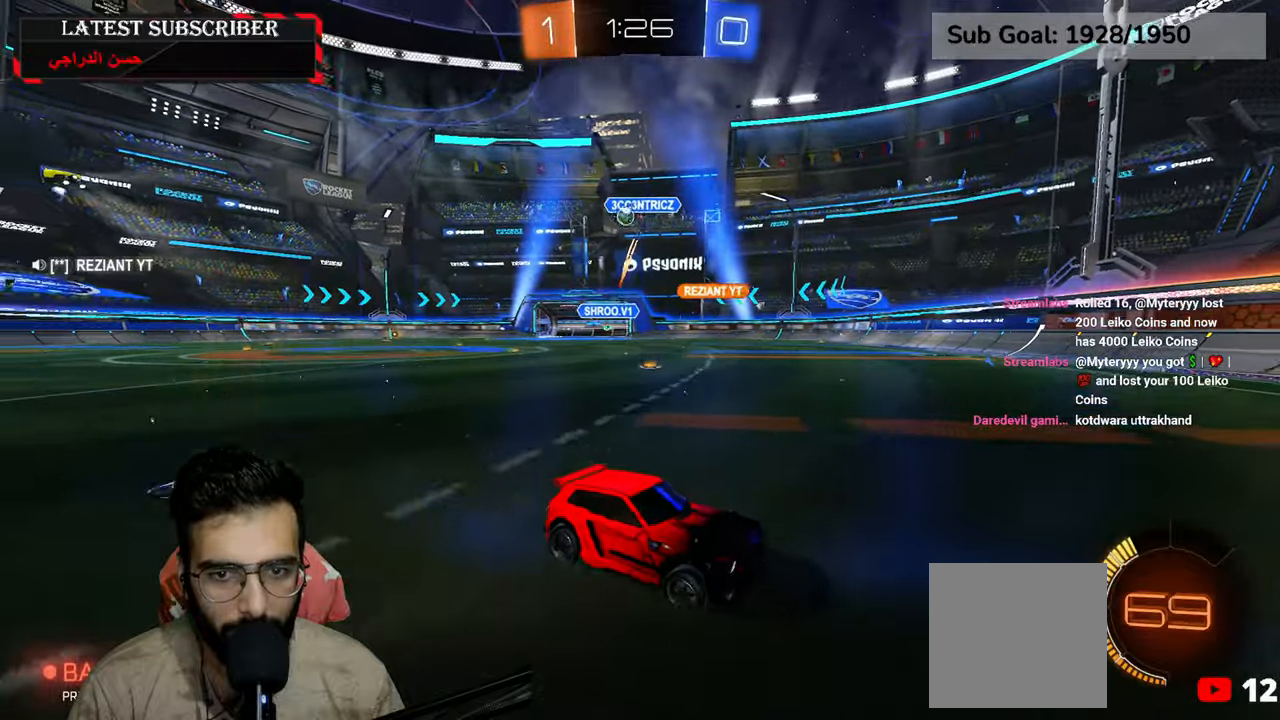
{"dt_ms": 500, "buttons": ["R1"], "left_stick": "down-right", "right_stick": "center", "events": [[17, "left_stick", "down-left"], [100, "left_stick", "down-right"], [267, "B", "down"], [350, "B", "up"]]}
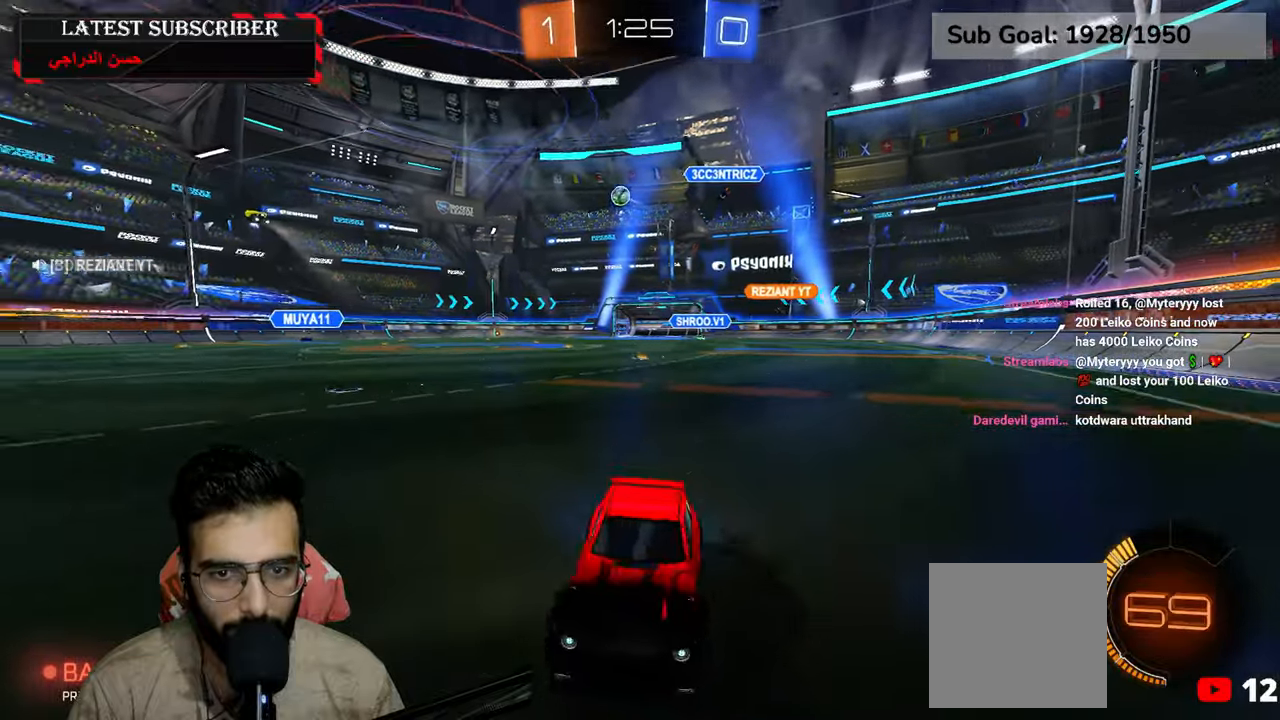
{"dt_ms": 500, "buttons": ["R1", "R2"], "left_stick": "down-right", "right_stick": "center", "events": [[184, "R2", "down"], [234, "B", "down"], [300, "B", "up"]]}
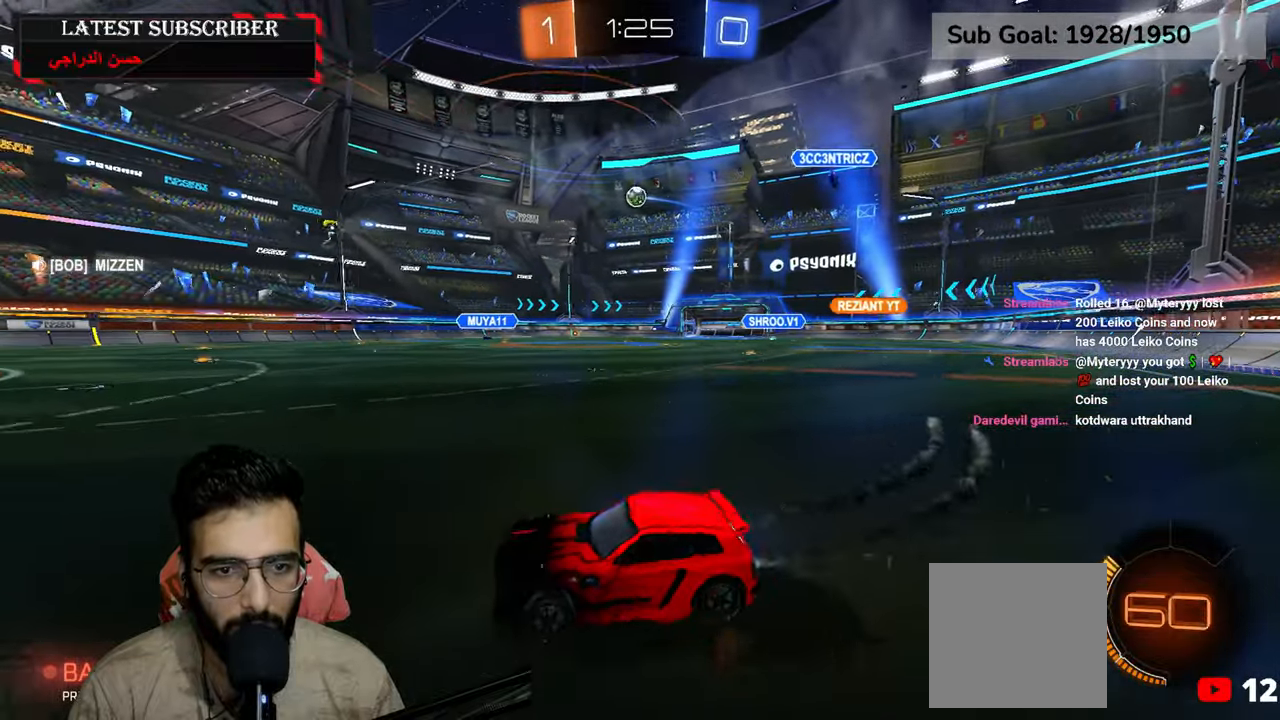
{"dt_ms": 500, "buttons": ["R1", "R2"], "left_stick": "center", "right_stick": "center", "events": [[250, "left_stick", "center"]]}
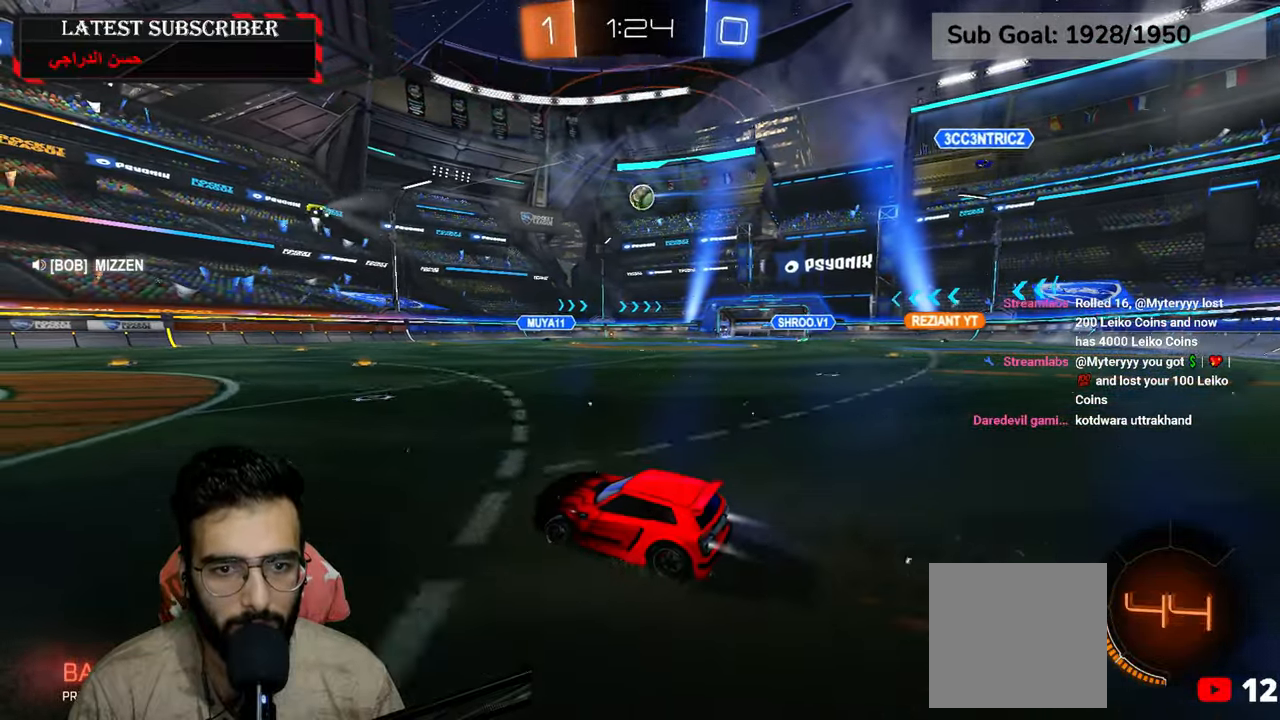
{"dt_ms": 1000, "buttons": ["R1", "R2"], "left_stick": "down", "right_stick": "center", "events": [[117, "left_stick", "down-right"], [317, "R2", "up"], [334, "left_stick", "center"], [467, "left_stick", "down-right"], [500, "R2", "down"], [617, "left_stick", "center"], [784, "A", "down"], [784, "left_stick", "down"], [917, "A", "up"]]}
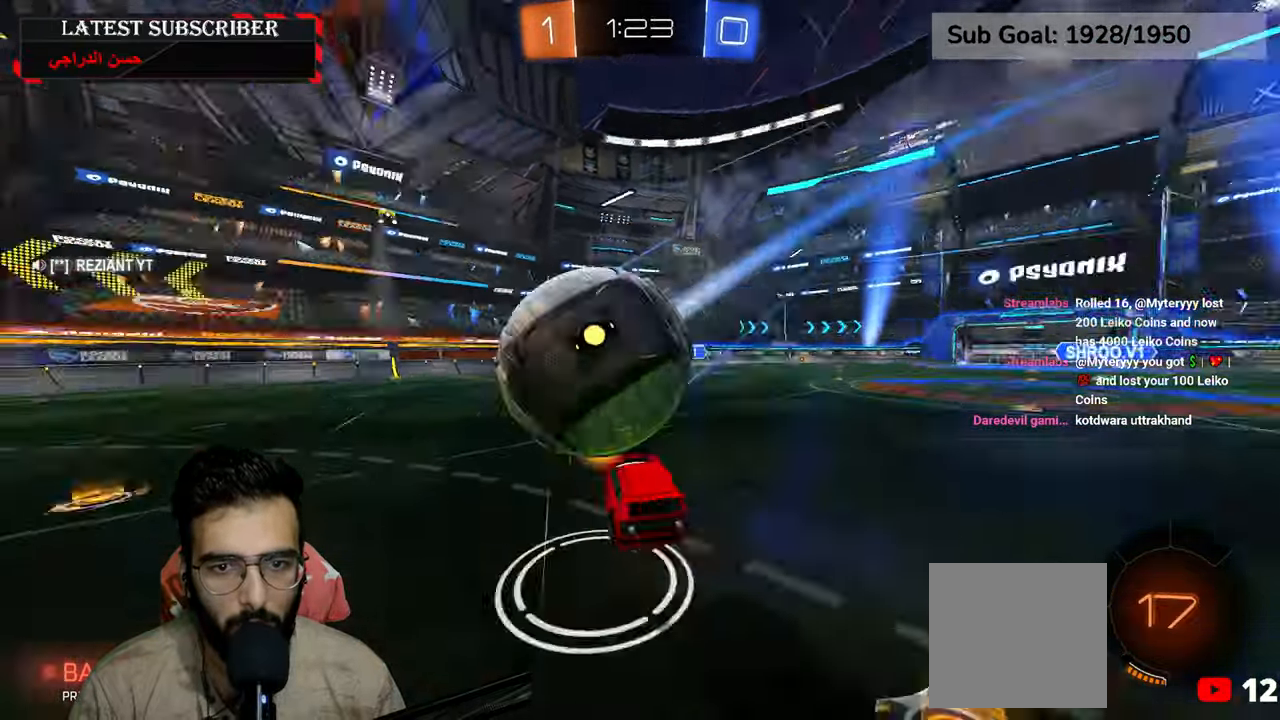
{"dt_ms": 500, "buttons": ["Y", "L2", "R1"], "left_stick": "up-right", "right_stick": "center"}
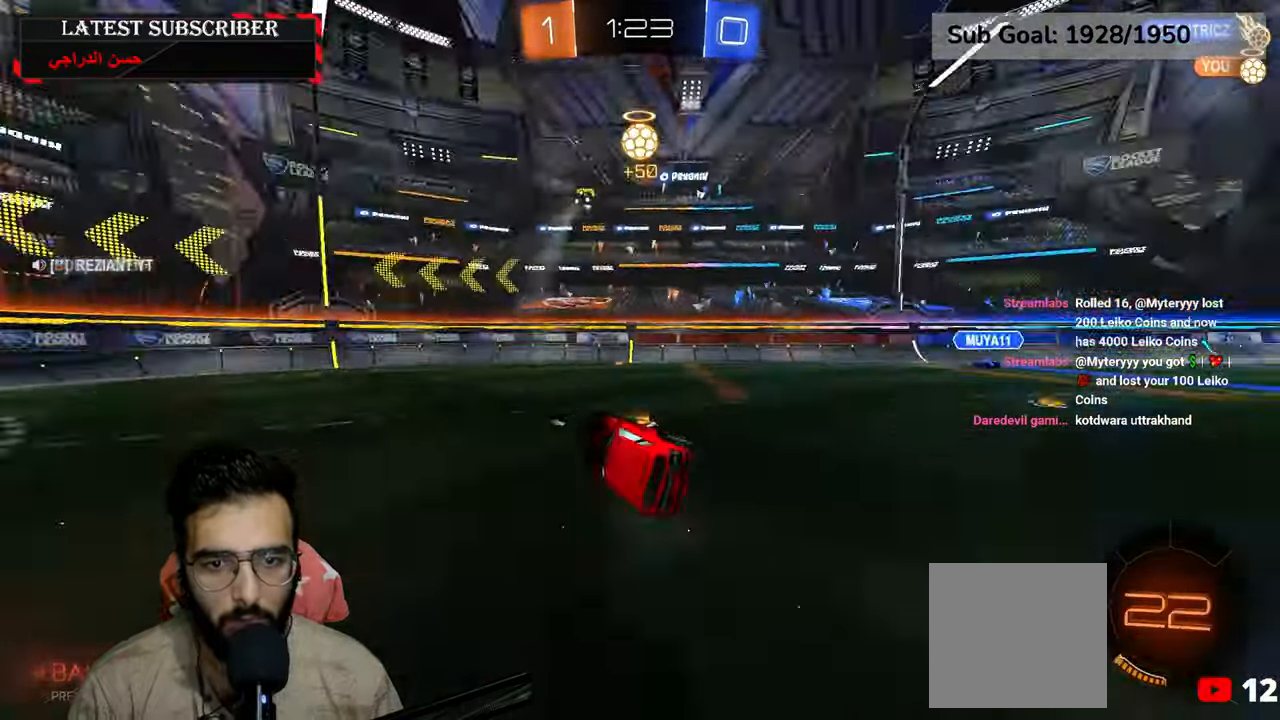
{"dt_ms": 500, "buttons": ["R1"], "left_stick": "right", "right_stick": "center", "events": [[17, "Y", "up"], [200, "left_stick", "right"], [234, "L2", "up"]]}
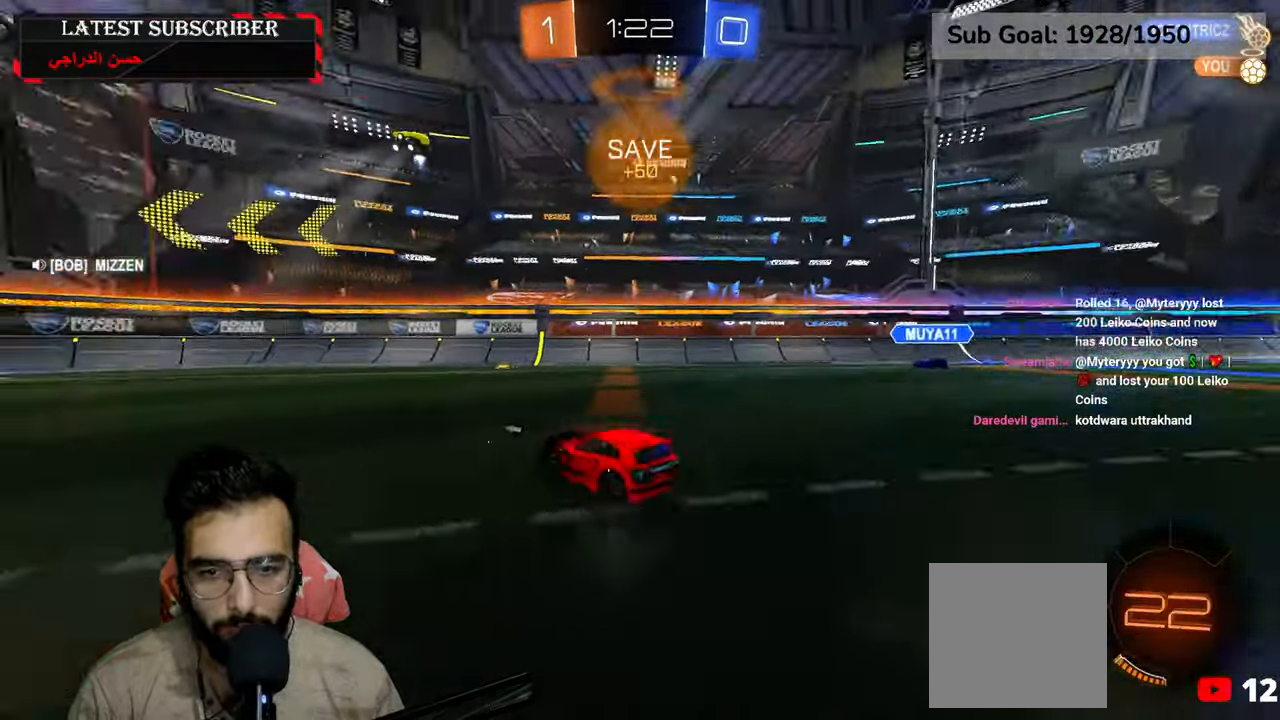
{"dt_ms": 500, "buttons": ["R1"], "left_stick": "left", "right_stick": "center", "events": [[67, "left_stick", "center"], [417, "left_stick", "left"]]}
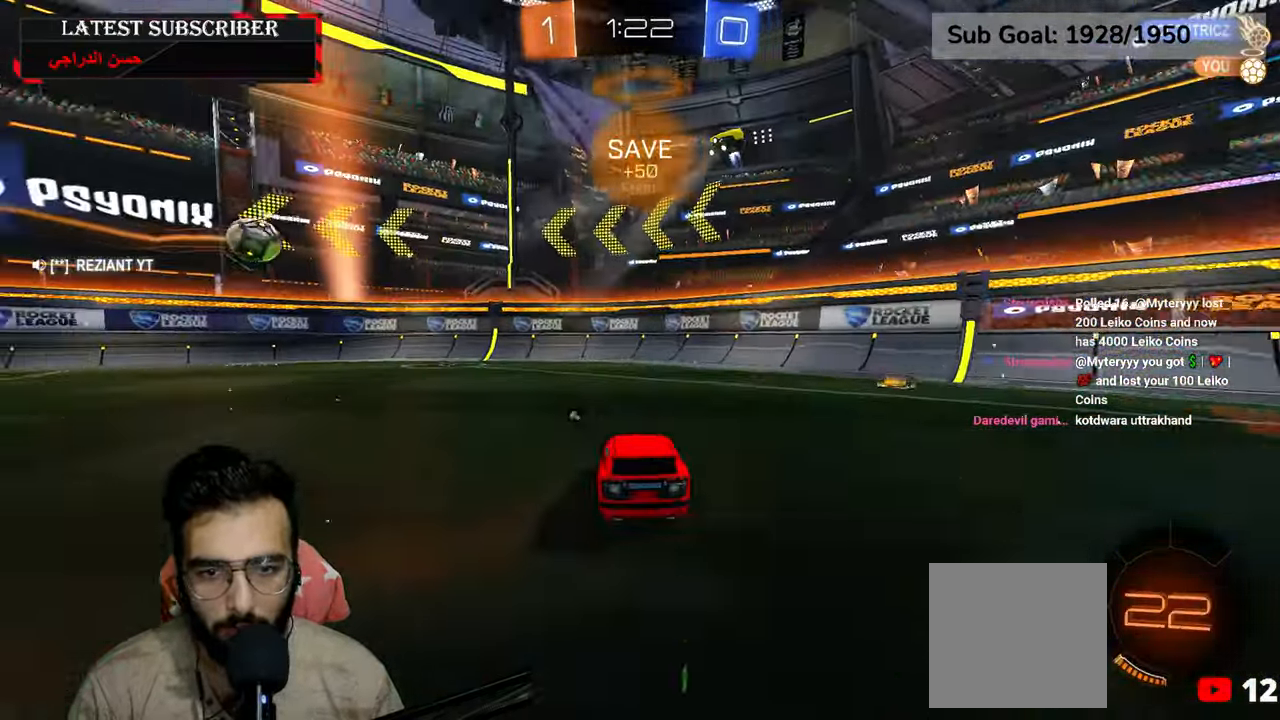
{"dt_ms": 500, "buttons": ["R1"], "left_stick": "down-right", "right_stick": "center", "events": [[50, "Y", "down"], [117, "Y", "up"], [117, "left_stick", "center"], [484, "left_stick", "down-right"]]}